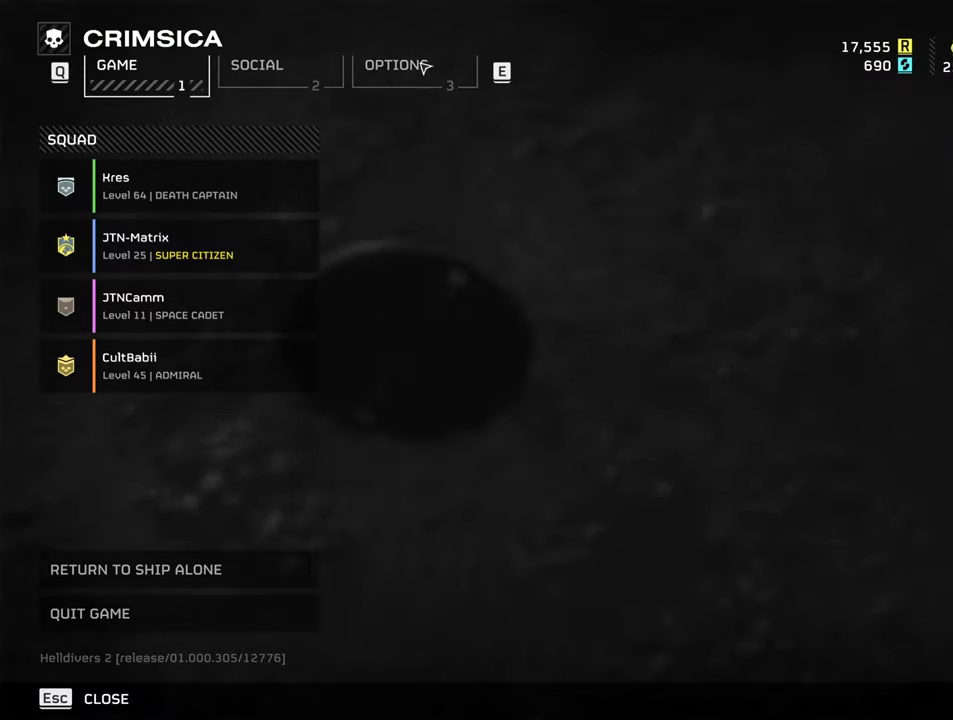
Gameplay with keyboard and mouse; each line is a JSON object with the keys and mouse buttons held at the frame after it. "events" lists presses ("down") and releases ("up") of "1", "2", "3", "4", "5", "a", "alt", "b", "c", "ctrl", "d", "e", "f", "g", "q", "r", "s", "shift", "space", "t", "tab", "tilde", "v", "w", "x", "z", "mouse_left", "mouse_wheel", "mouse_right", "mouse_mb4" and "mouse_mb5" between this image and that frame as [ms after this image, input, new state], when the widget could be followed in between. "mouse_left", "mouse_wheel", "mouse_right", "mouse_mb4", "mouse_mb5" = the "left", "wheel", "right", "mb4", "mb5" buttons of the "mouse" list. No other keys are recorded. "wheel" means that the mouse wheel is clicked or scrolled. Mouse movement is not recorded.
{"keys": [], "mouse": [], "events": [[17, "mouse_left", "down"], [100, "mouse_left", "up"]]}
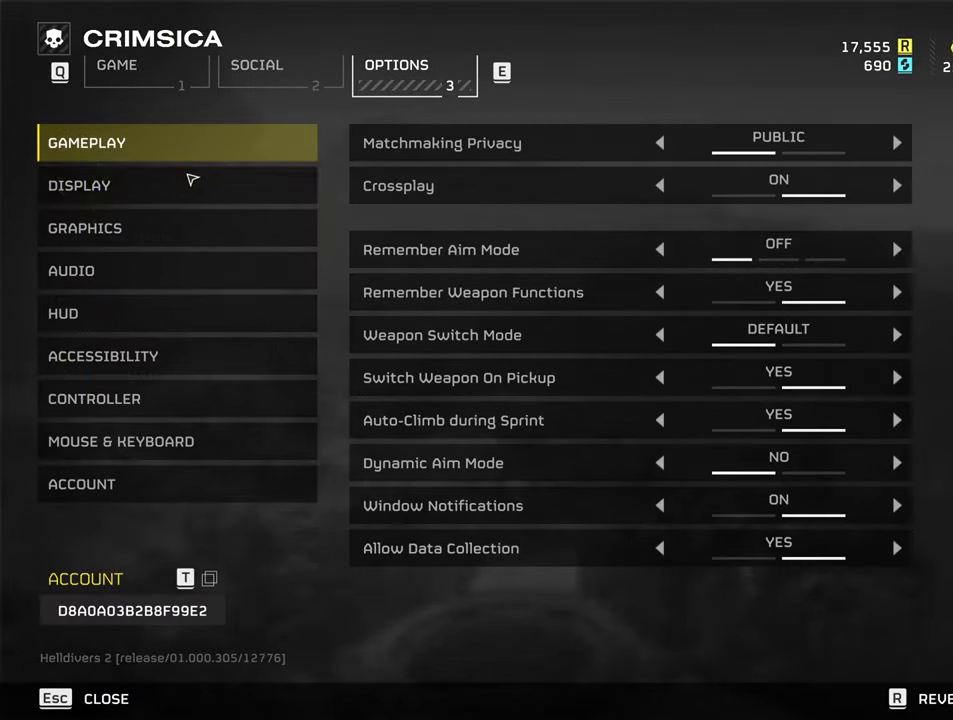
{"keys": [], "mouse": [], "events": [[350, "mouse_left", "down"], [450, "mouse_left", "up"]]}
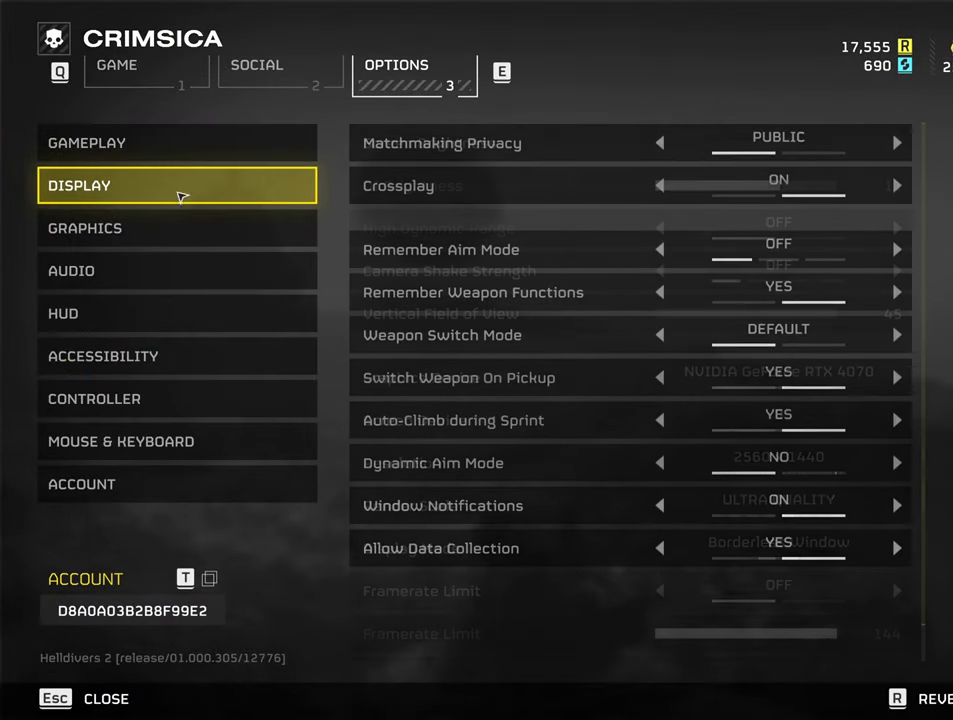
{"keys": [], "mouse": [], "events": []}
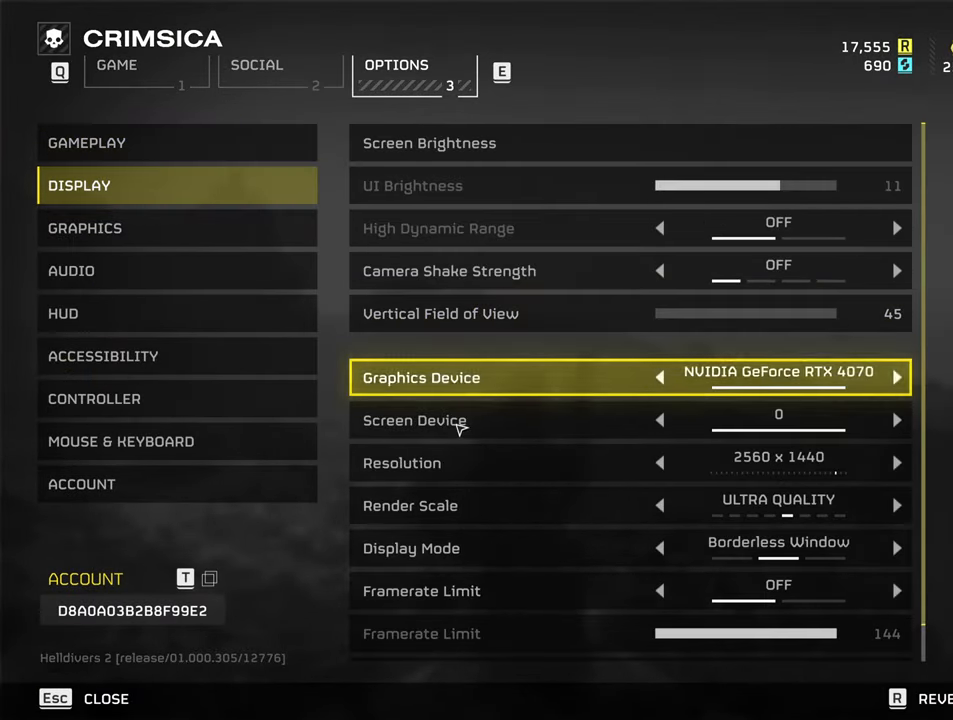
{"keys": [], "mouse": [], "events": []}
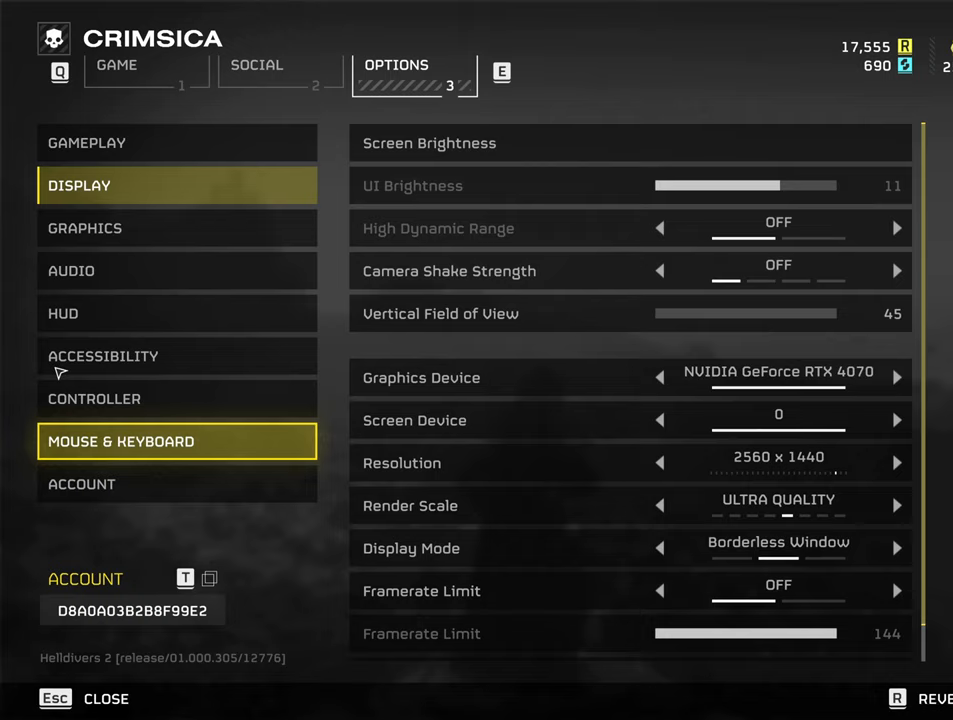
{"keys": [], "mouse": ["left"], "events": [[450, "mouse_left", "down"]]}
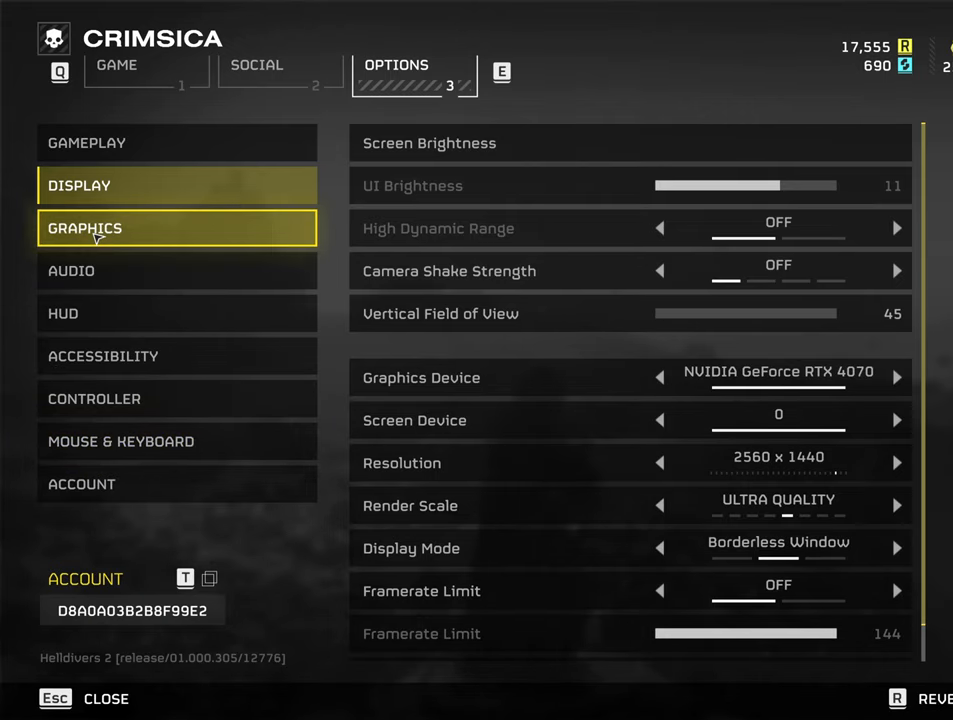
{"keys": [], "mouse": [], "events": [[50, "mouse_left", "up"]]}
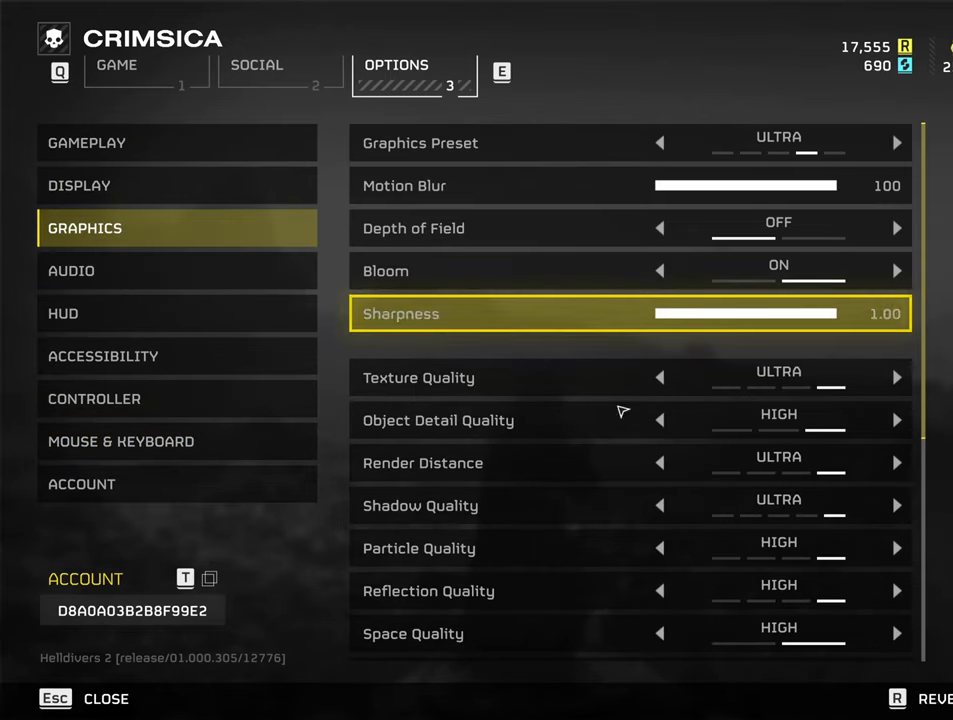
{"keys": [], "mouse": [], "events": []}
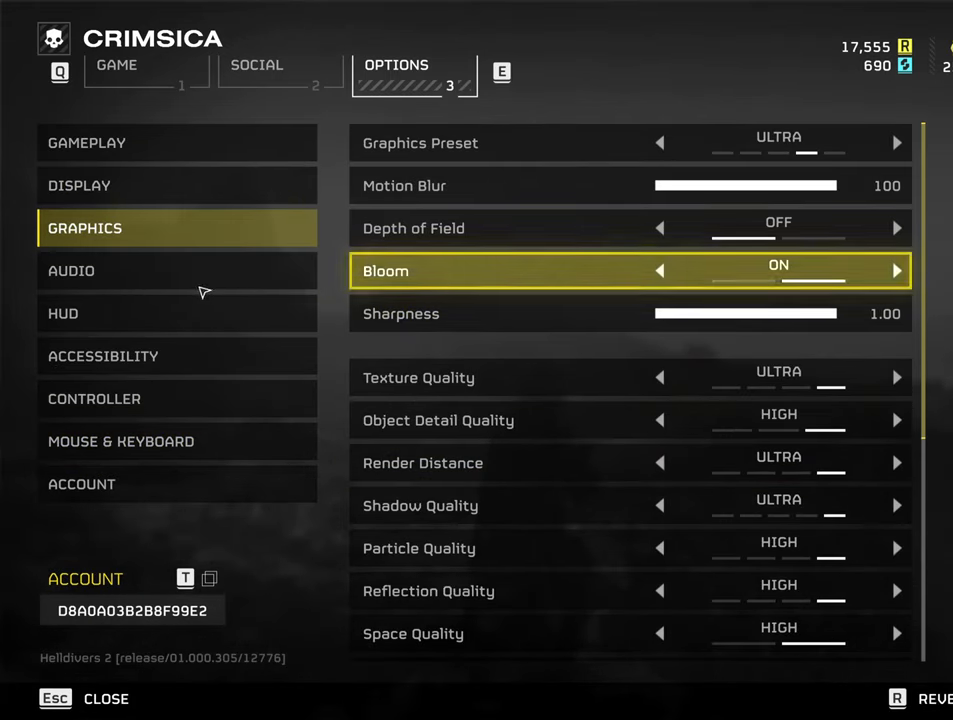
{"keys": [], "mouse": [], "events": []}
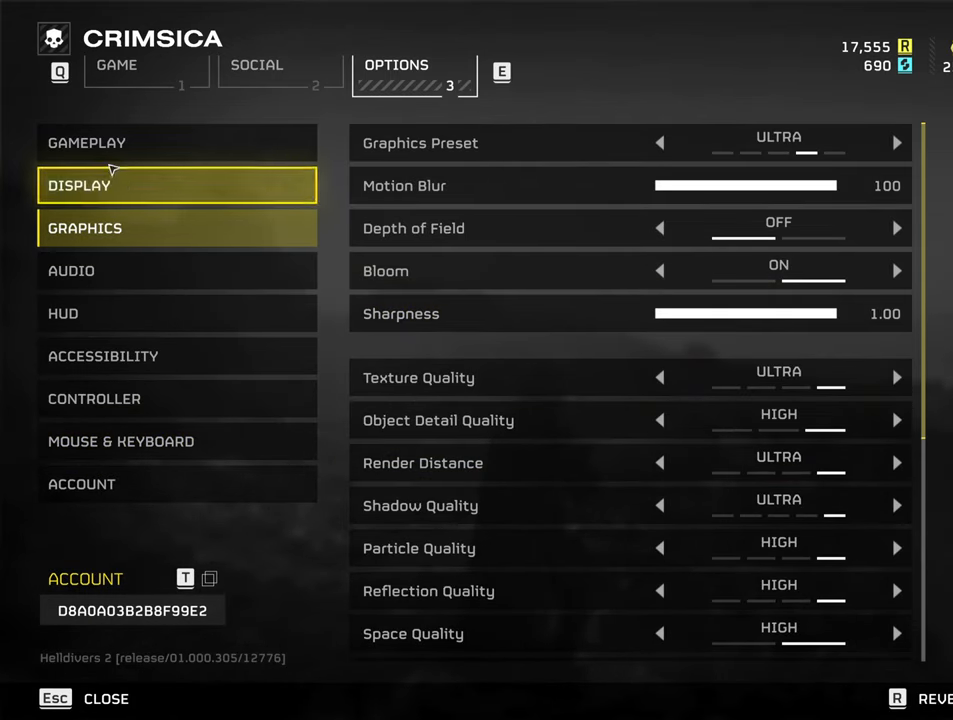
{"keys": [], "mouse": ["left"], "events": [[417, "mouse_left", "down"]]}
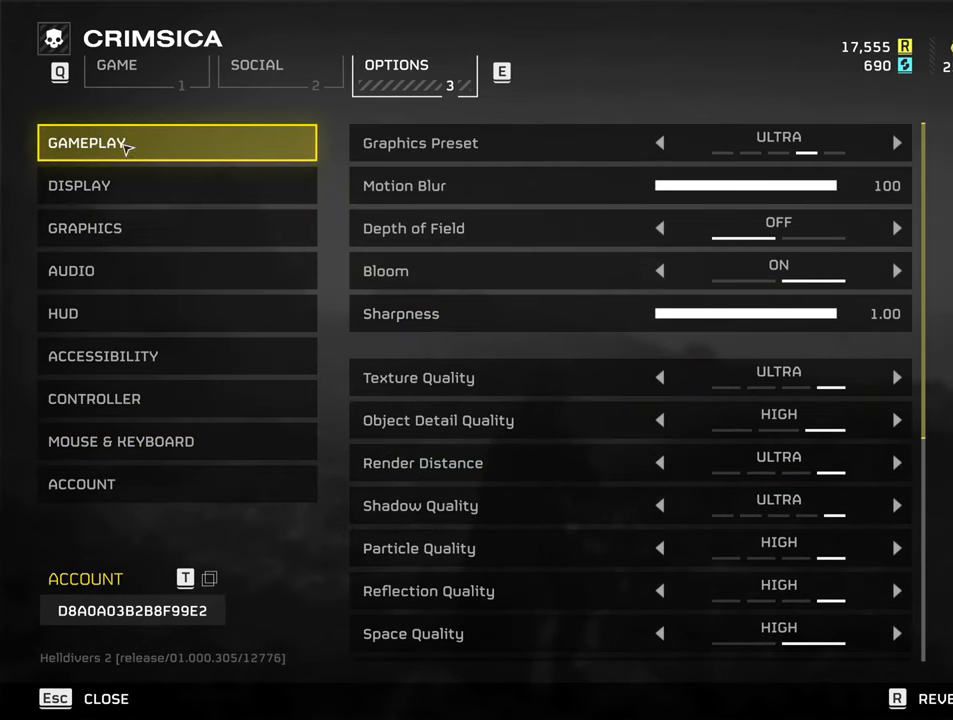
{"keys": [], "mouse": [], "events": [[67, "mouse_left", "up"]]}
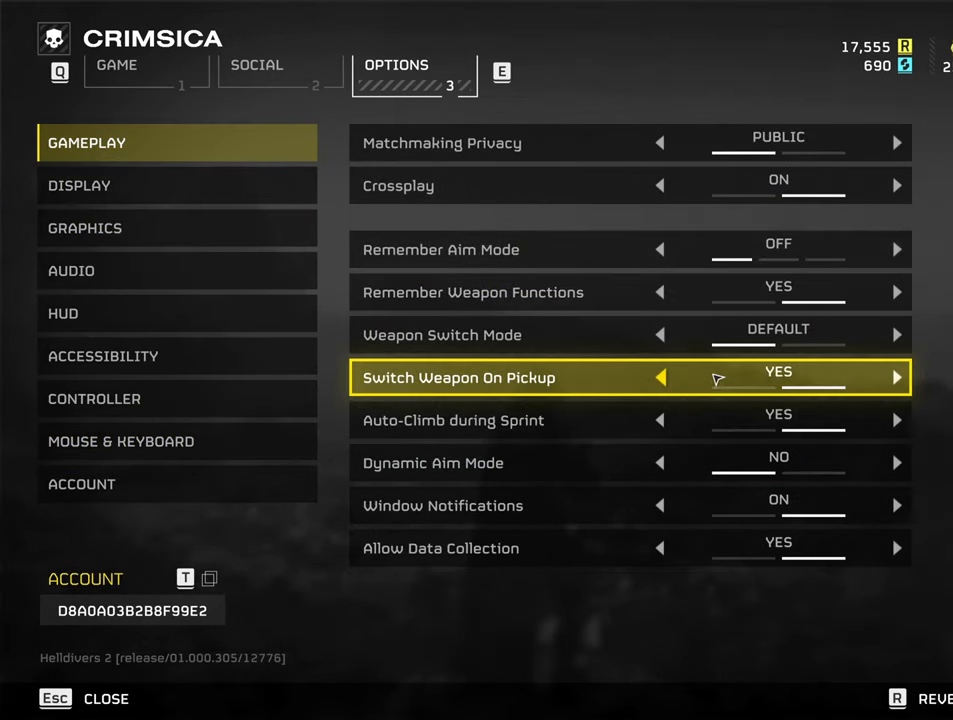
{"keys": [], "mouse": [], "events": []}
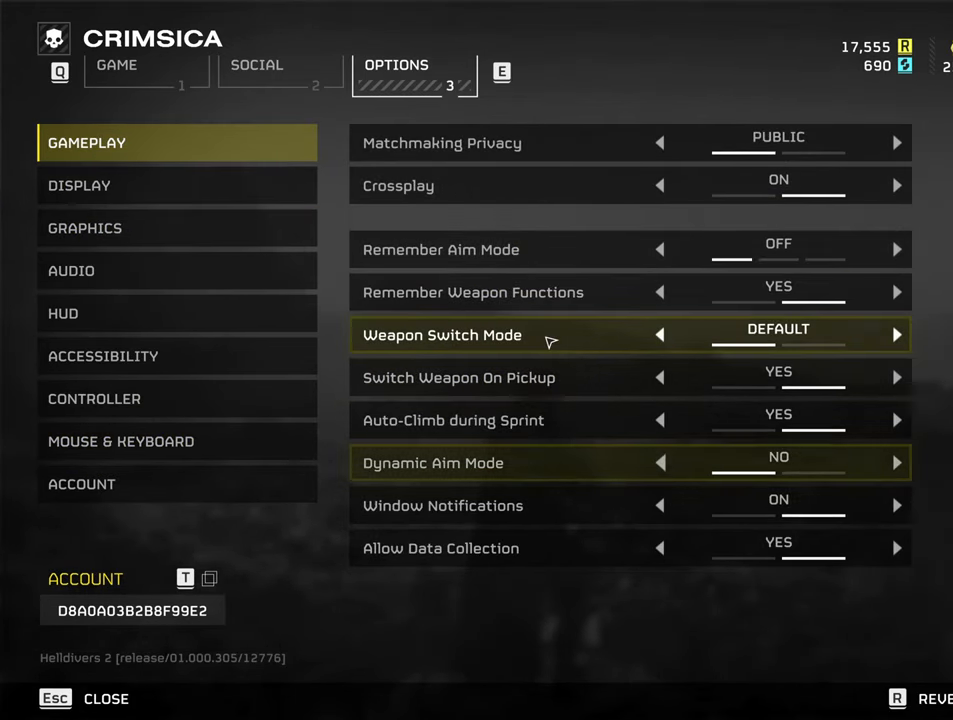
{"keys": [], "mouse": [], "events": []}
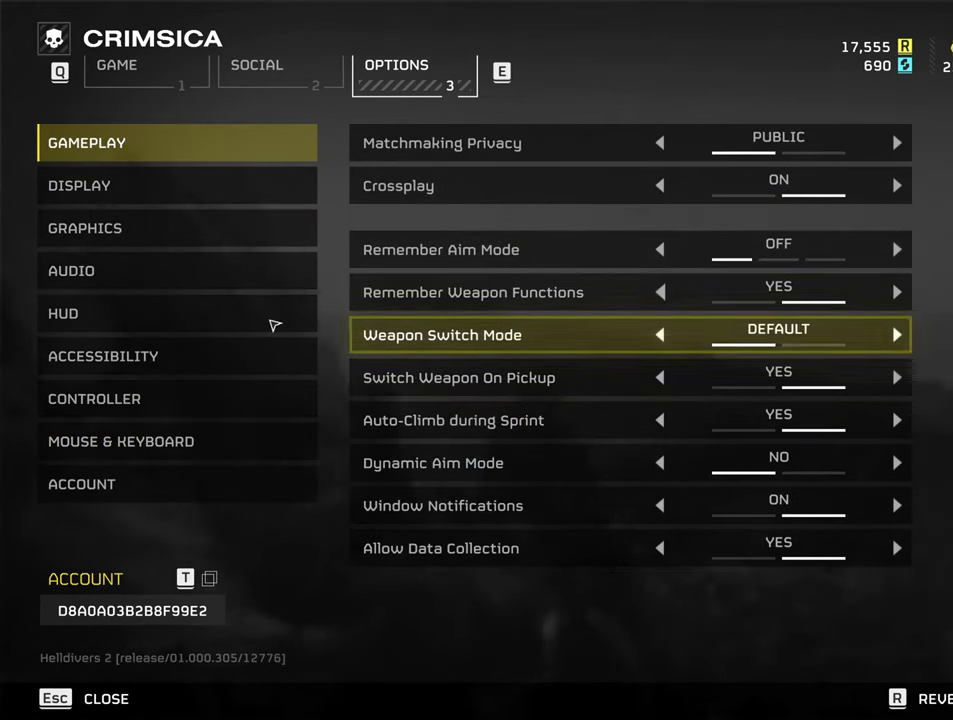
{"keys": [], "mouse": [], "events": []}
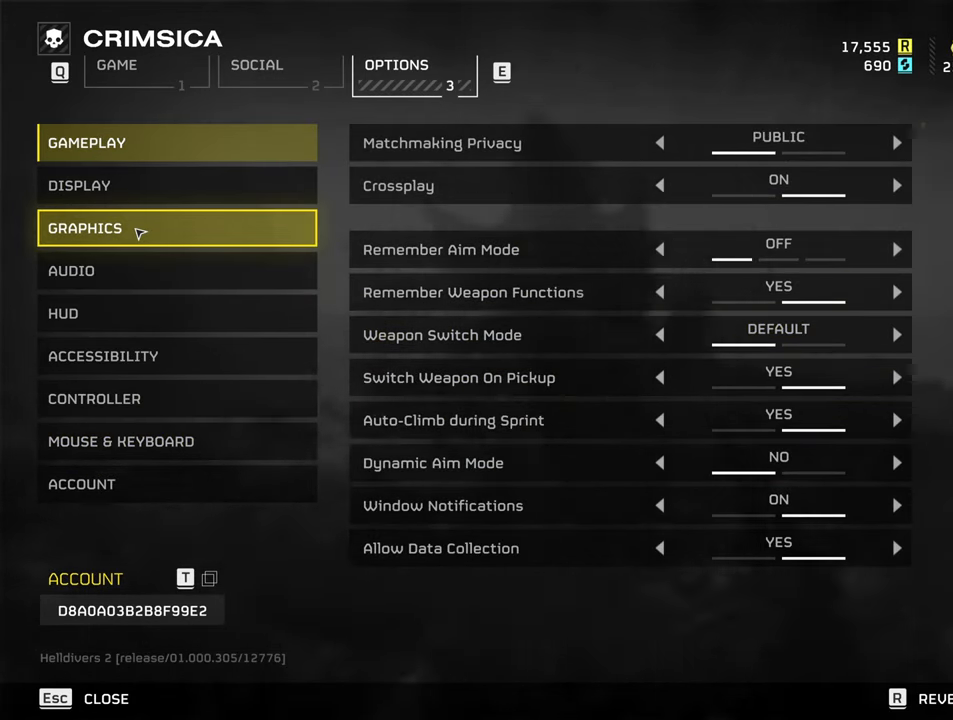
{"keys": [], "mouse": [], "events": [[33, "mouse_left", "down"], [117, "mouse_left", "up"]]}
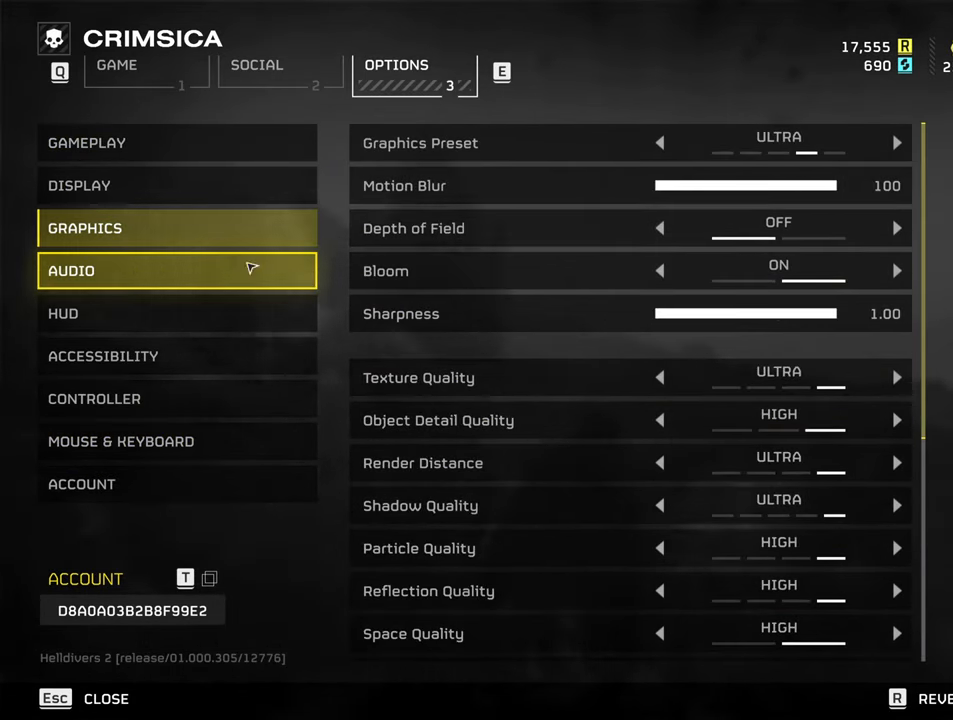
{"keys": ["w"], "mouse": [], "events": [[467, "w", "down"]]}
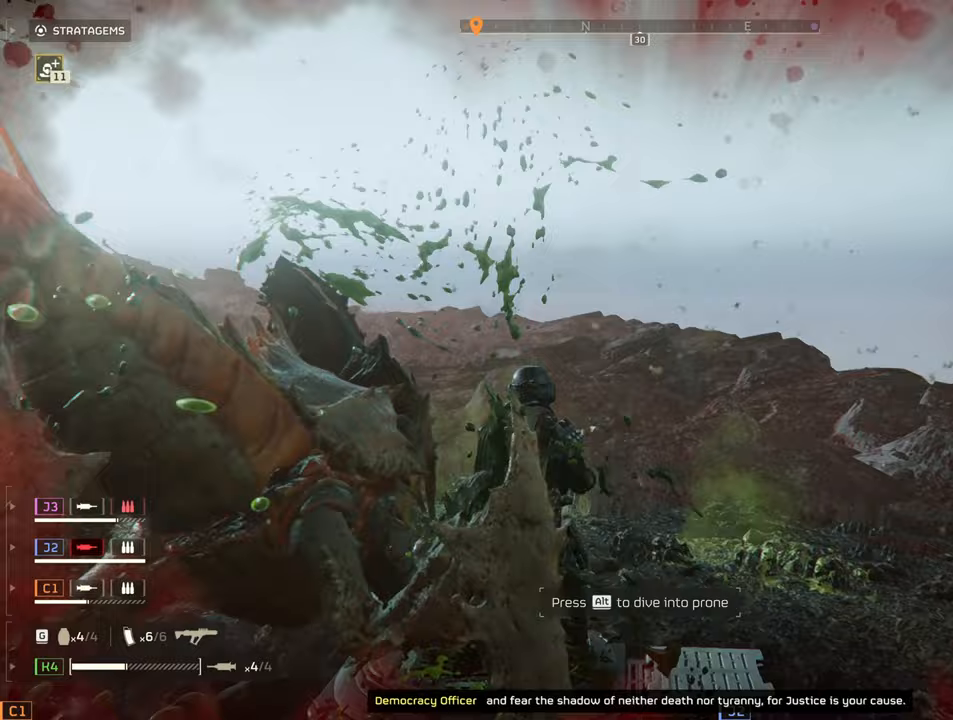
{"keys": ["w"], "mouse": [], "events": [[150, "a", "down"], [250, "alt", "down"], [300, "a", "up"], [383, "alt", "up"]]}
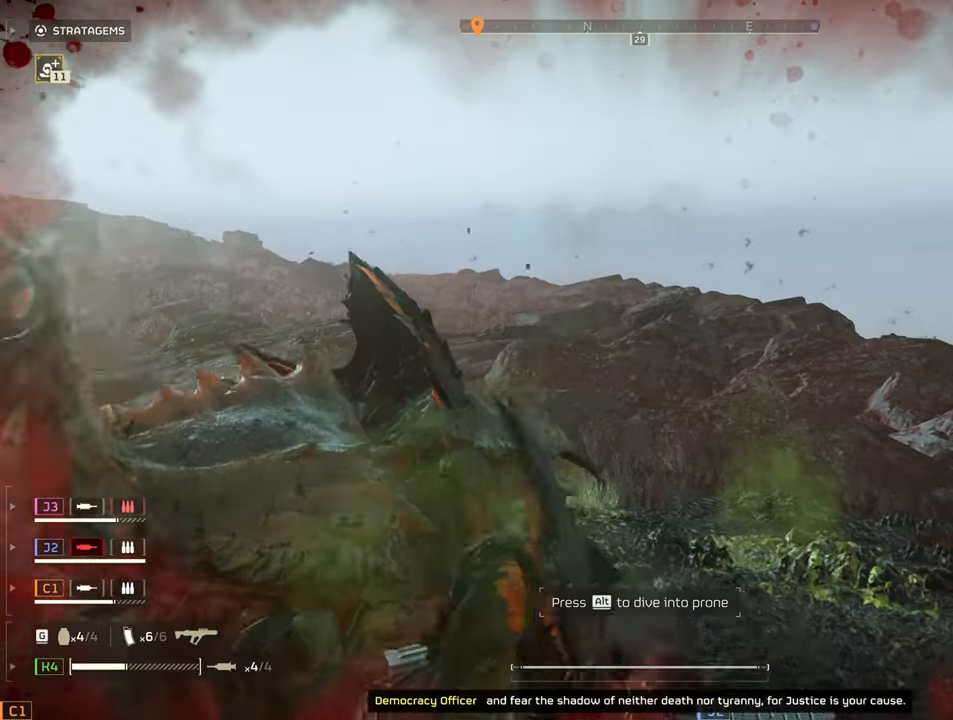
{"keys": ["space", "w"], "mouse": [], "events": [[400, "space", "down"]]}
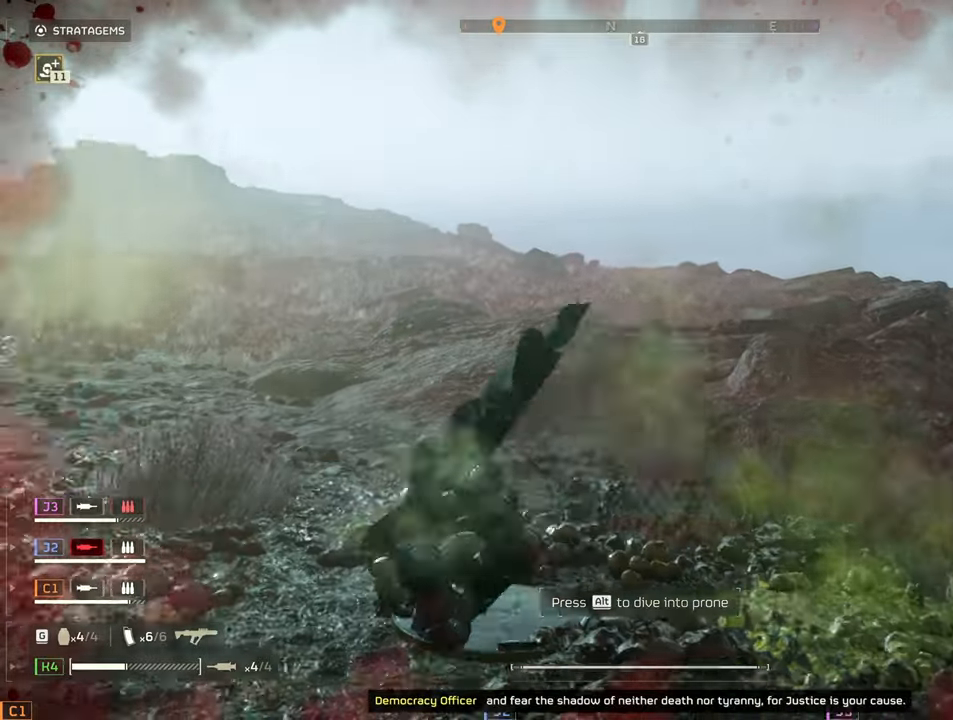
{"keys": ["w"], "mouse": [], "events": [[50, "space", "up"], [117, "space", "down"], [283, "space", "up"], [300, "a", "down"], [333, "space", "down"], [417, "a", "up"], [467, "space", "up"]]}
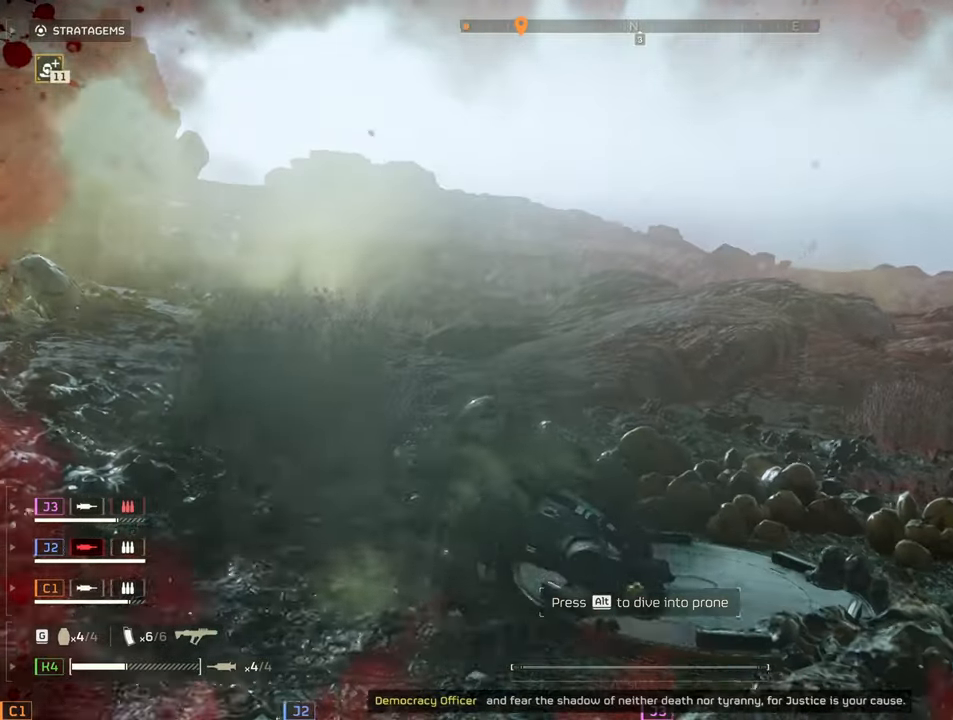
{"keys": ["a", "w"], "mouse": [], "events": [[67, "a", "down"], [150, "v", "down"], [300, "v", "up"], [383, "a", "up"], [383, "v", "down"], [433, "v", "up"], [483, "a", "down"]]}
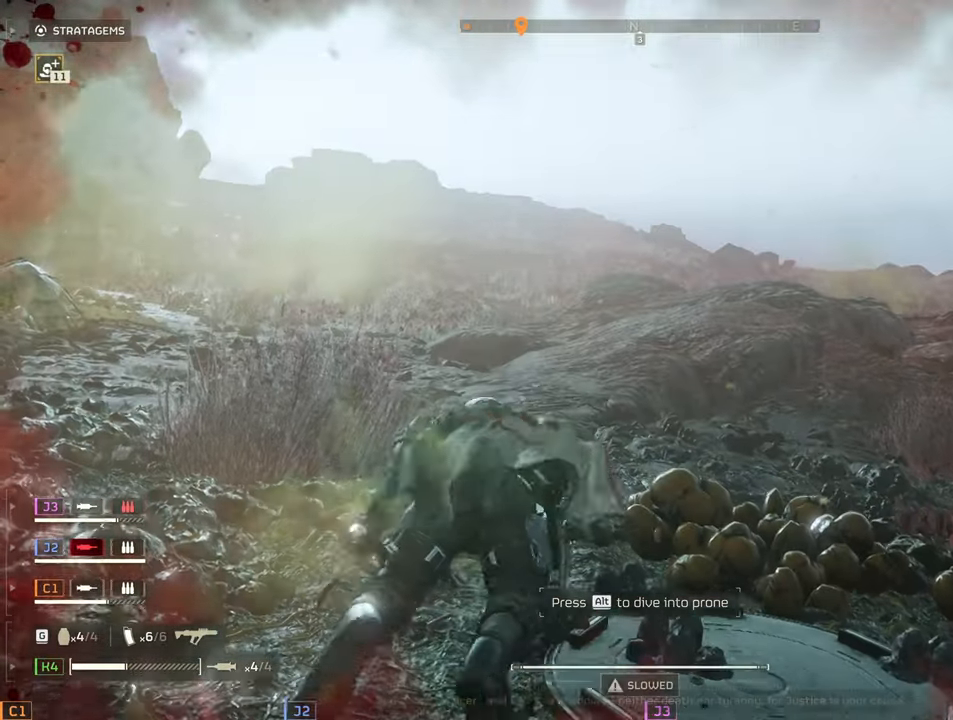
{"keys": ["a", "w"], "mouse": [], "events": [[117, "shift", "down"], [267, "a", "up"], [267, "shift", "up"], [267, "space", "down"], [450, "a", "down"], [450, "space", "up"]]}
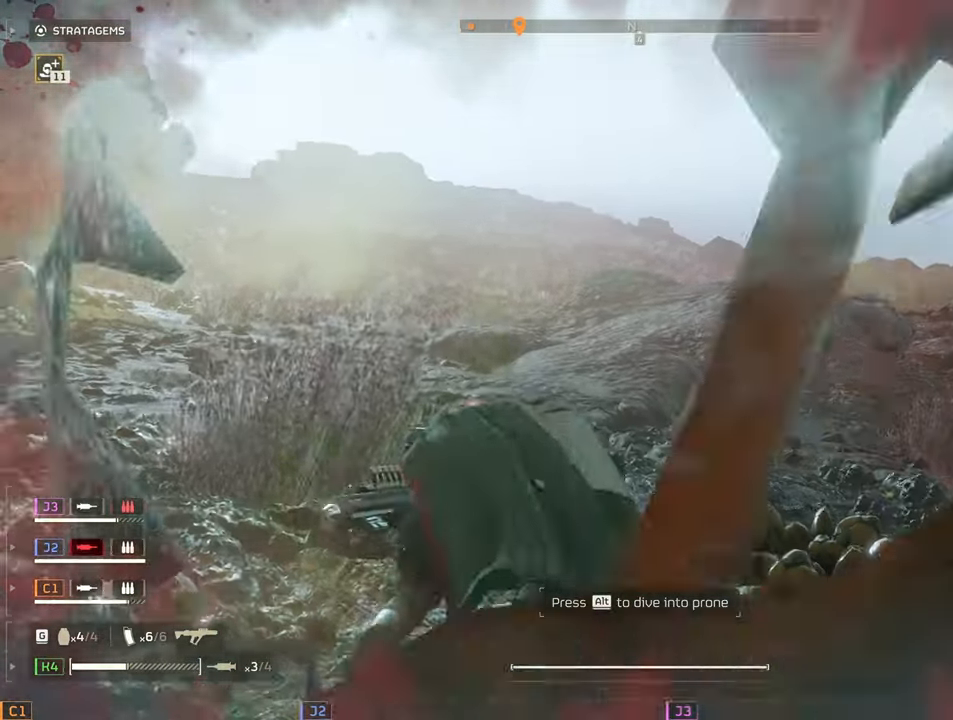
{"keys": ["shift", "w"], "mouse": [], "events": [[50, "shift", "down"], [417, "a", "up"]]}
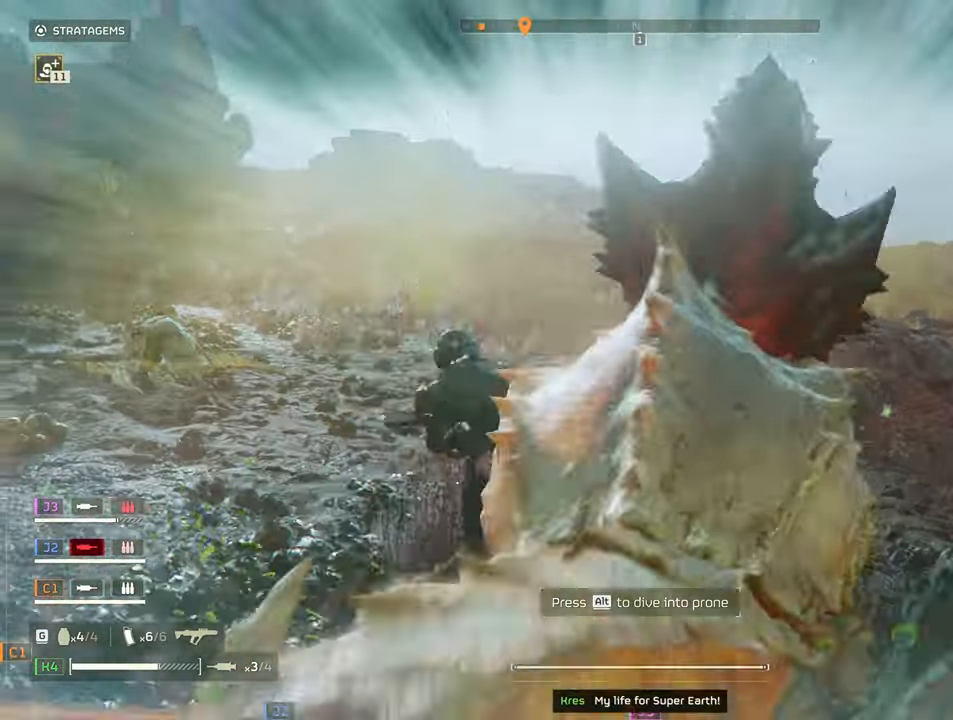
{"keys": ["shift", "w"], "mouse": [], "events": [[17, "alt", "down"], [100, "alt", "up"], [200, "alt", "down"], [333, "alt", "up"]]}
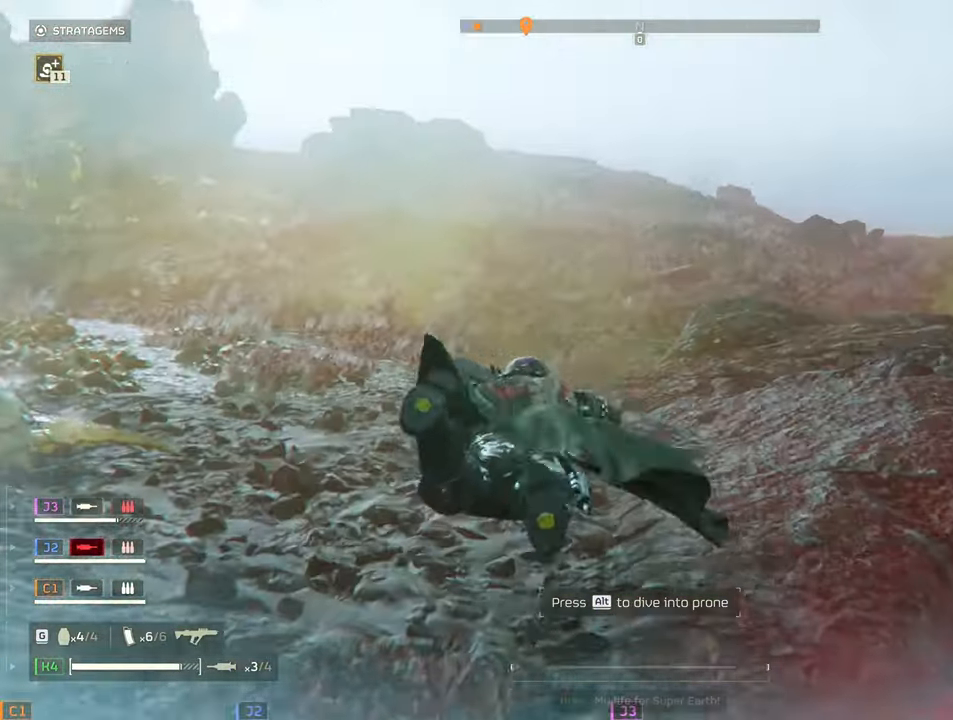
{"keys": ["a"], "mouse": [], "events": [[83, "a", "down"], [167, "shift", "up"], [167, "w", "up"], [367, "space", "down"], [500, "space", "up"]]}
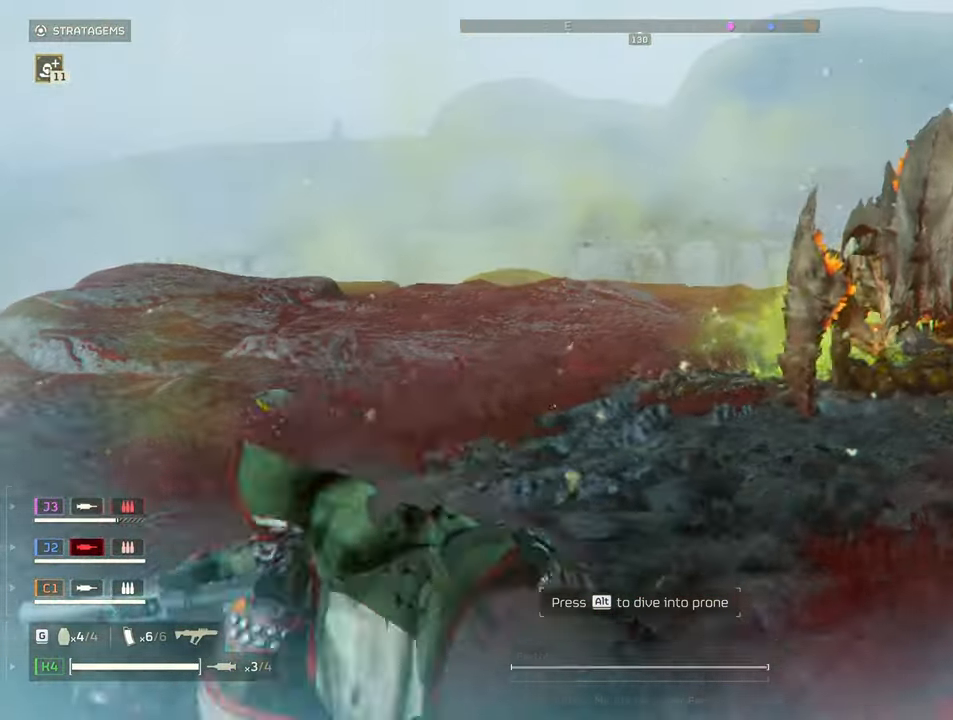
{"keys": ["s"], "mouse": ["left", "right"], "events": [[83, "s", "down"], [133, "a", "up"], [133, "mouse_right", "down"], [467, "mouse_left", "down"]]}
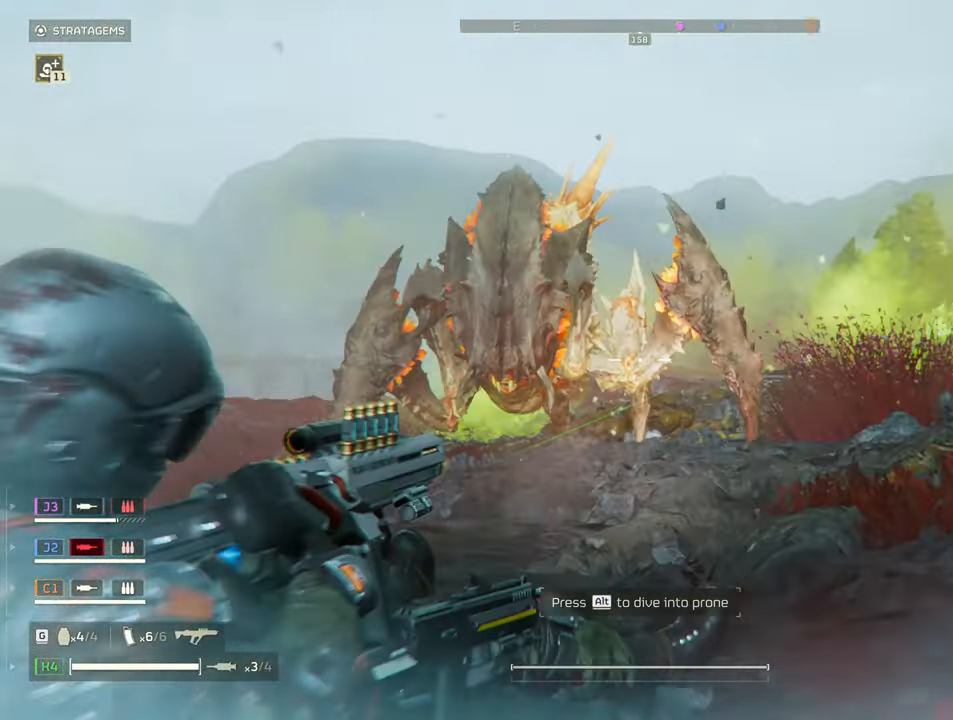
{"keys": ["a", "s"], "mouse": ["left", "right"], "events": [[67, "mouse_left", "up"], [150, "mouse_left", "down"], [250, "mouse_left", "up"], [300, "mouse_left", "down"], [350, "a", "down"], [383, "mouse_left", "up"], [433, "mouse_left", "down"]]}
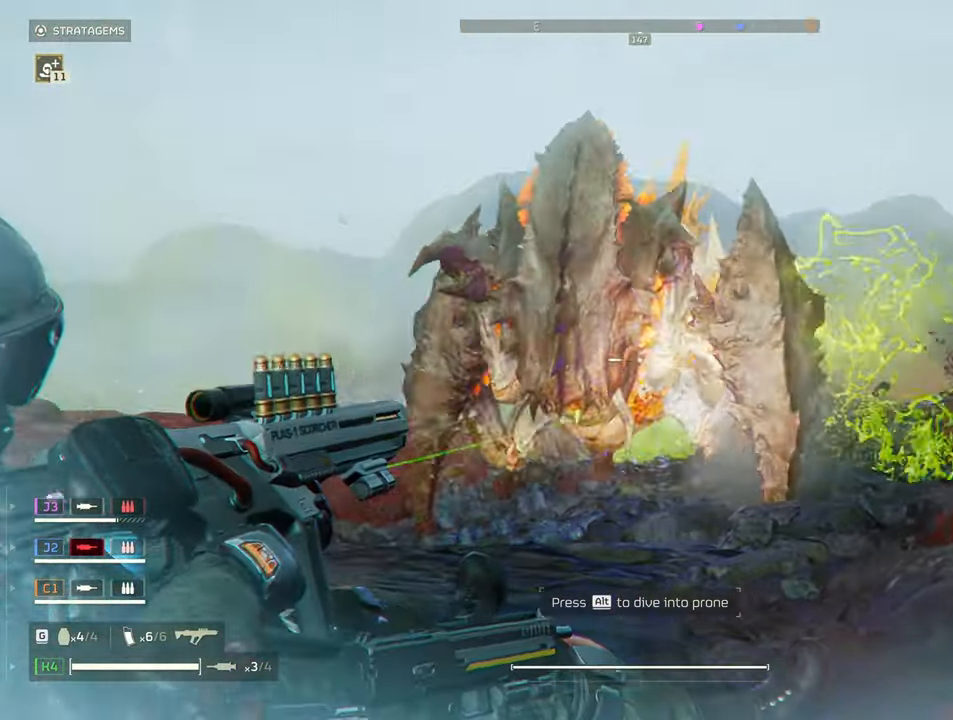
{"keys": ["a", "s"], "mouse": ["right"], "events": [[67, "mouse_left", "up"], [133, "mouse_left", "down"], [133, "space", "down"], [217, "mouse_left", "up"], [267, "space", "up"], [317, "mouse_left", "down"], [400, "mouse_left", "up"]]}
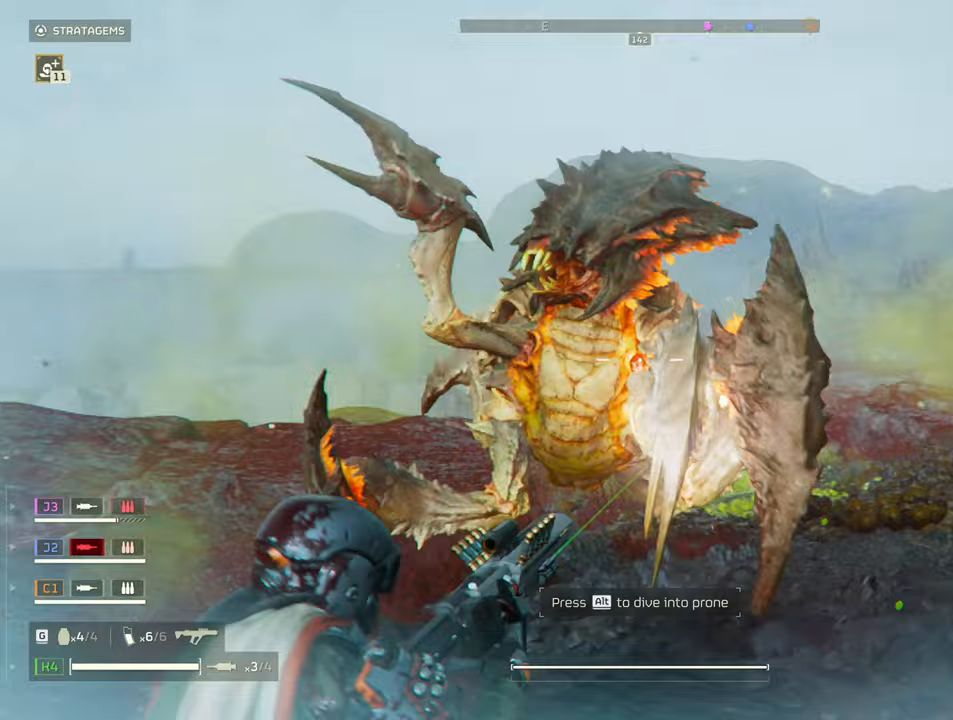
{"keys": ["a"], "mouse": [], "events": [[83, "shift", "down"], [133, "mouse_right", "up"], [417, "s", "up"], [467, "shift", "up"]]}
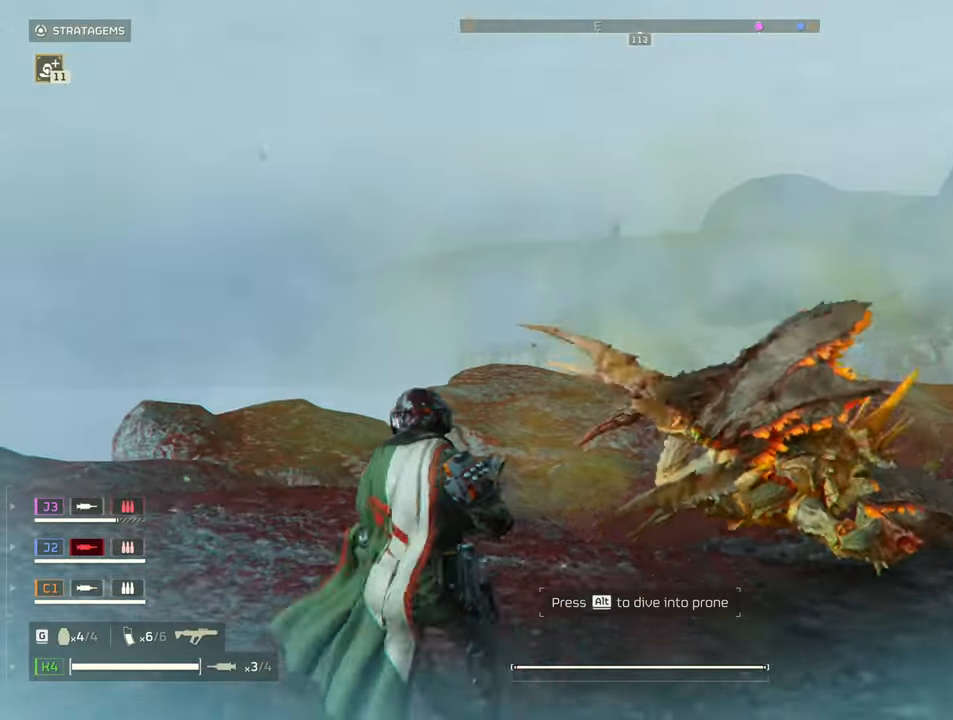
{"keys": ["w"], "mouse": [], "events": [[333, "w", "down"], [383, "a", "up"]]}
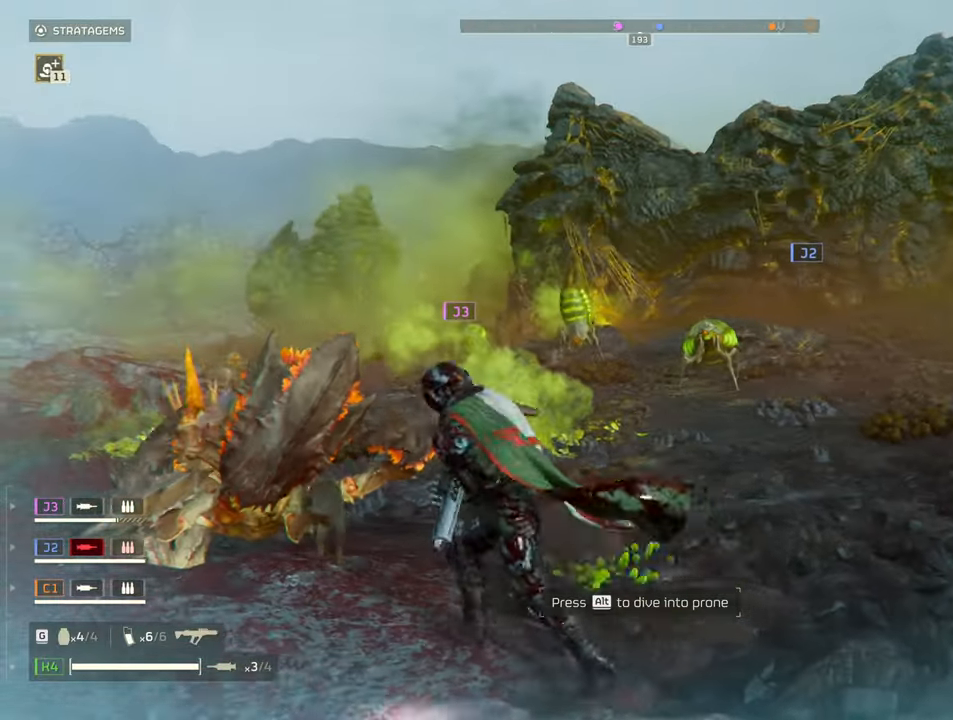
{"keys": ["d"], "mouse": ["right"], "events": [[83, "d", "down"], [217, "shift", "down"], [317, "mouse_right", "down"], [450, "shift", "up"], [500, "w", "up"]]}
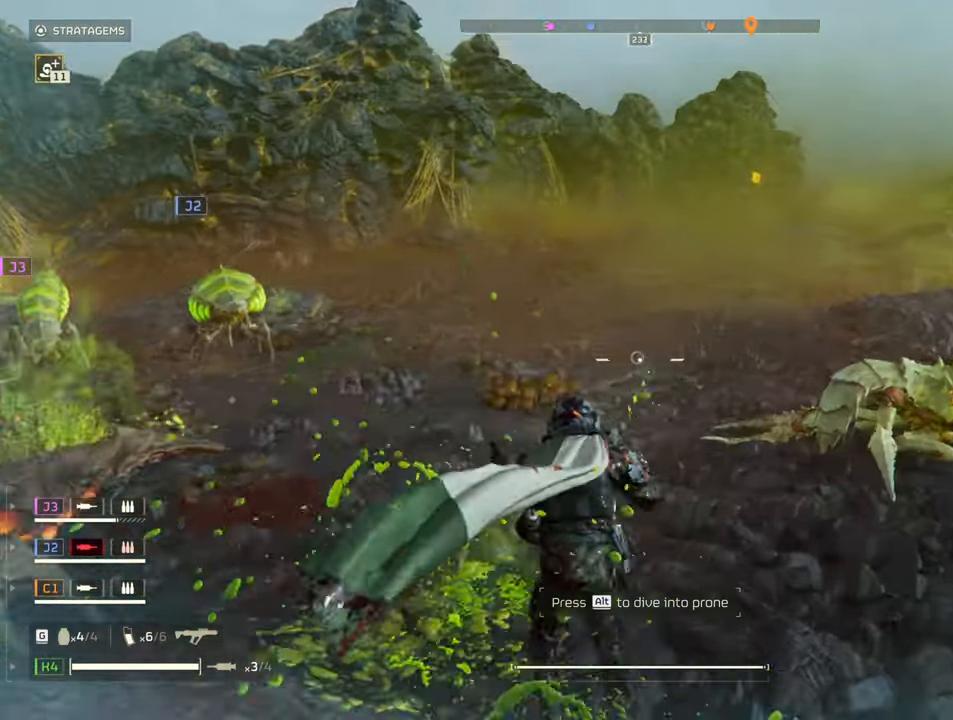
{"keys": ["d", "w"], "mouse": ["right"], "events": [[283, "a", "down"], [333, "a", "up"], [467, "w", "down"]]}
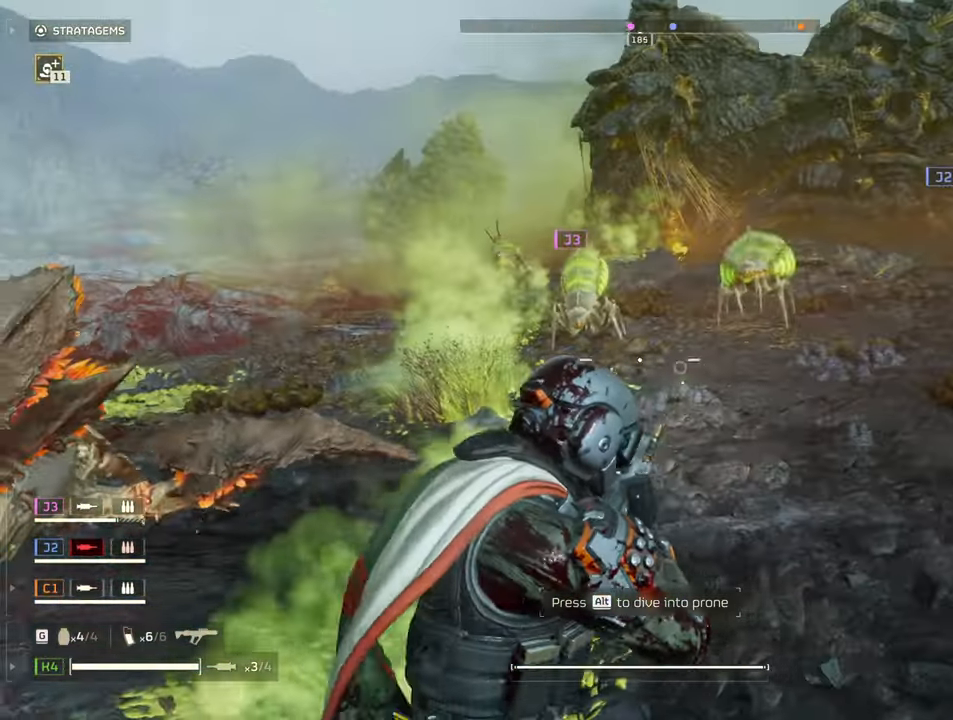
{"keys": ["w"], "mouse": ["right"], "events": [[333, "mouse_left", "down"], [433, "d", "up"], [483, "mouse_left", "up"]]}